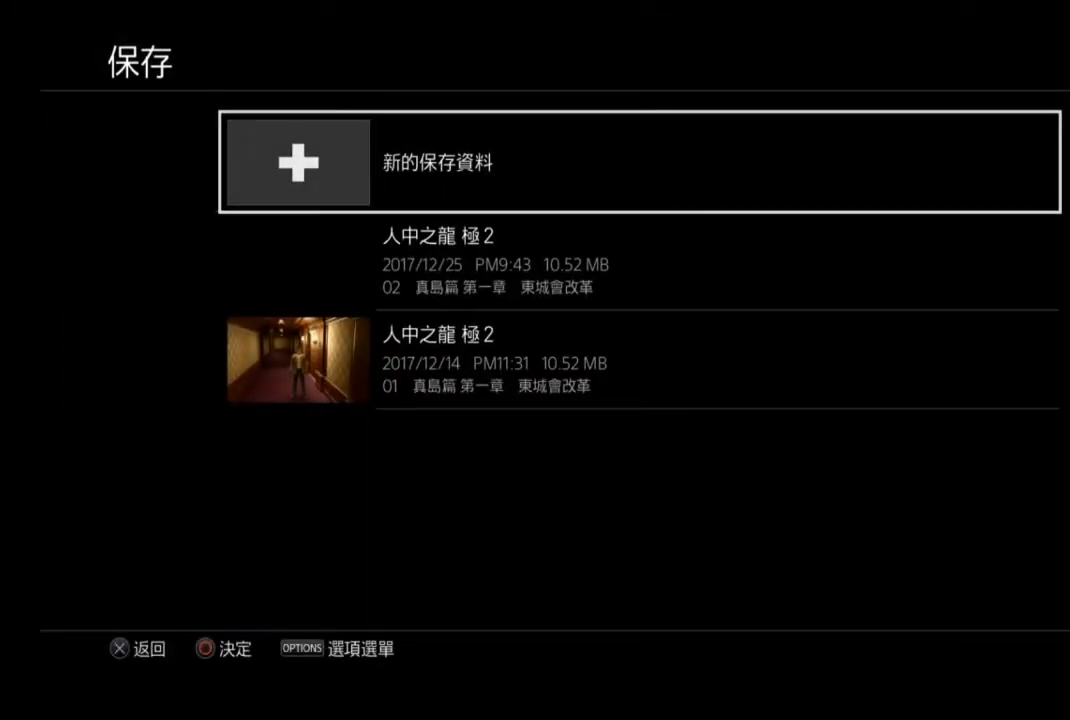
Gameplay with a controller (PlayStation layout); each line is a JSON object with the inputs held at the frame after it. "events" lists button and stick changes between this image and that frame as [ms after this image, input, new state], when the widget could be followed in between.
{"buttons": [], "left_stick": "center", "right_stick": "center", "events": [[375, "DPAD_DOWN", "down"], [500, "DPAD_DOWN", "up"]]}
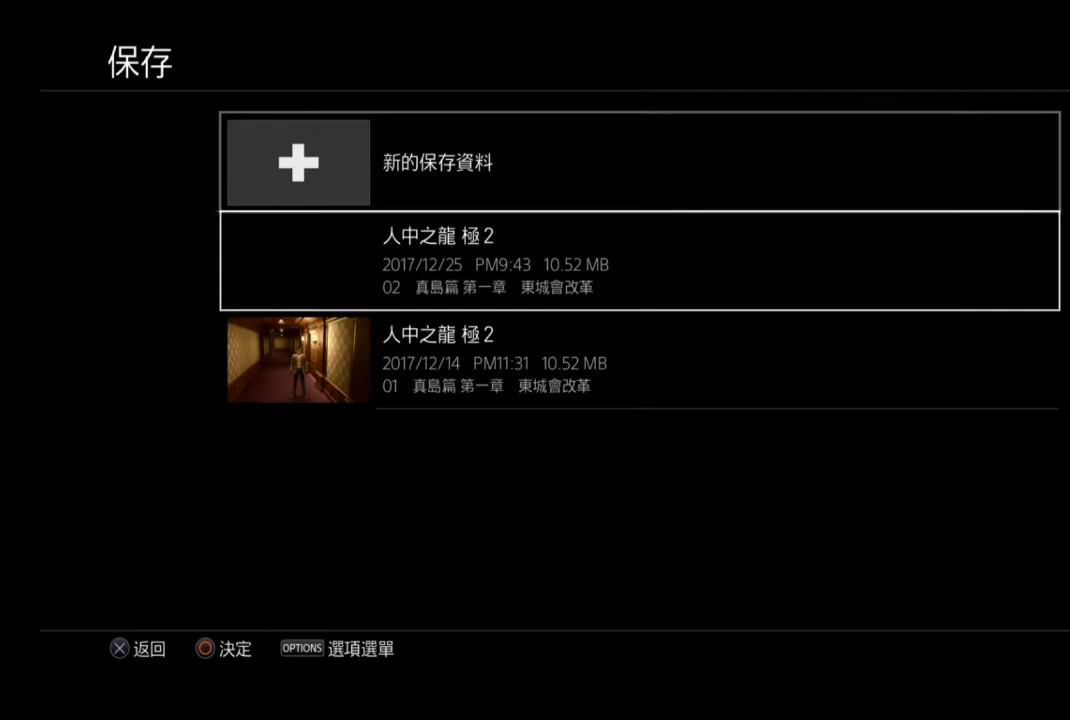
{"buttons": [], "left_stick": "center", "right_stick": "center", "events": [[167, "DPAD_DOWN", "down"], [209, "DPAD_DOWN", "up"]]}
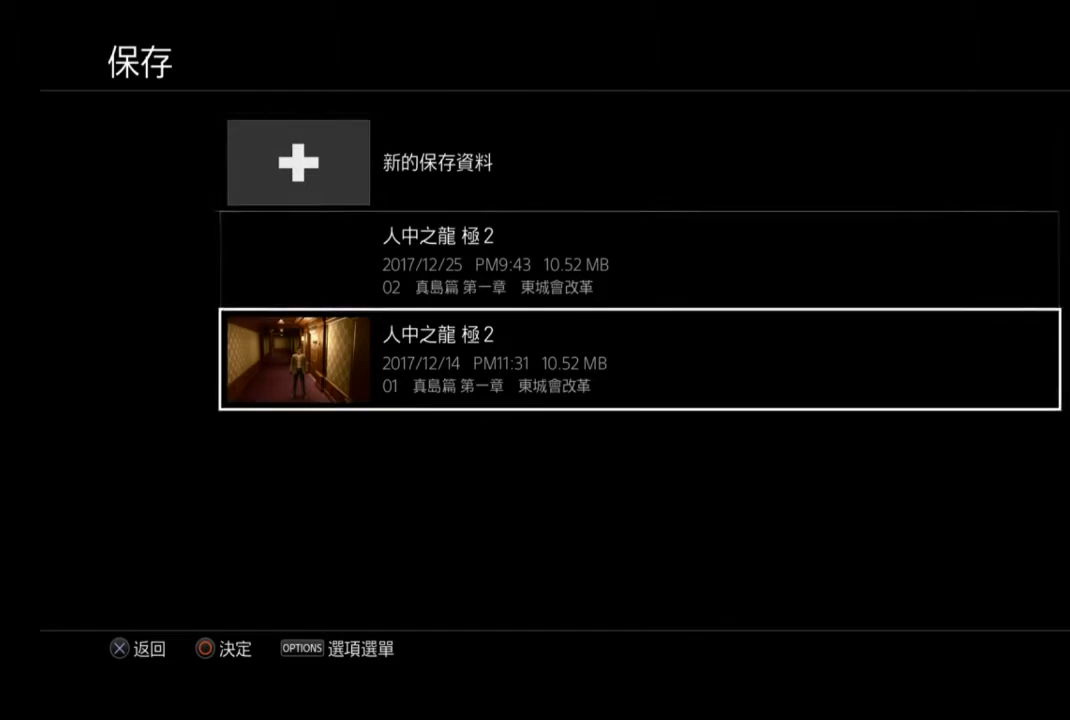
{"buttons": [], "left_stick": "center", "right_stick": "center", "events": [[125, "DPAD_UP", "down"], [208, "DPAD_UP", "up"]]}
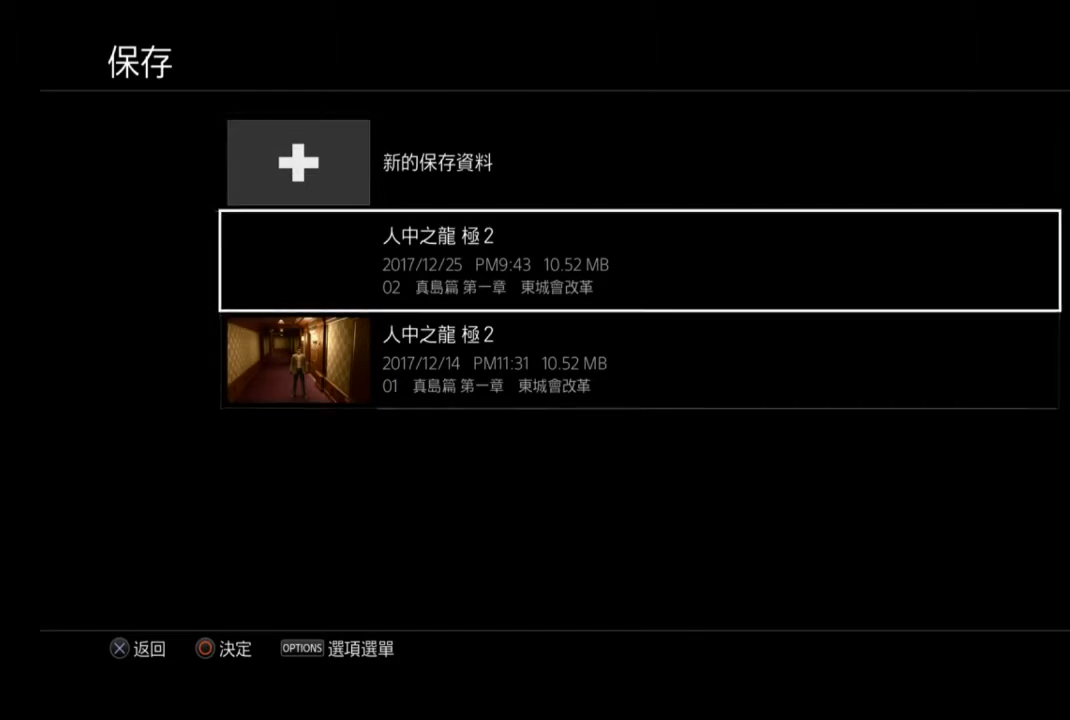
{"buttons": ["DPAD_UP"], "left_stick": "center", "right_stick": "center", "events": [[167, "DPAD_DOWN", "down"], [292, "DPAD_DOWN", "up"], [459, "DPAD_UP", "down"]]}
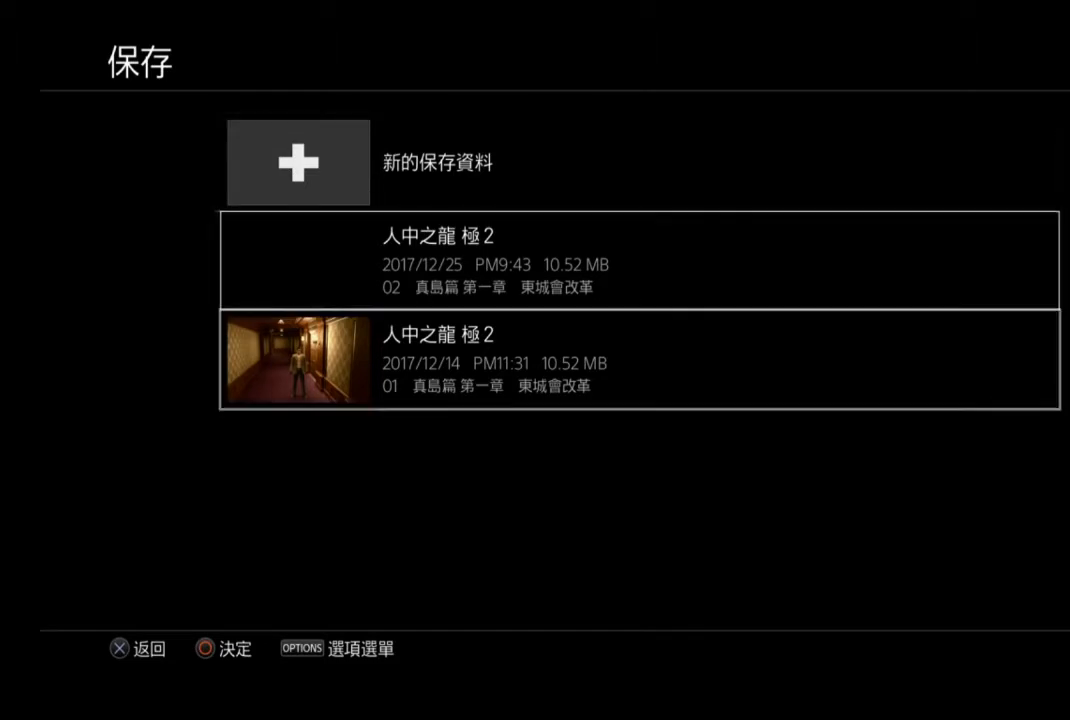
{"buttons": [], "left_stick": "center", "right_stick": "center", "events": [[41, "DPAD_UP", "up"], [208, "CIRCLE", "down"], [292, "CIRCLE", "up"]]}
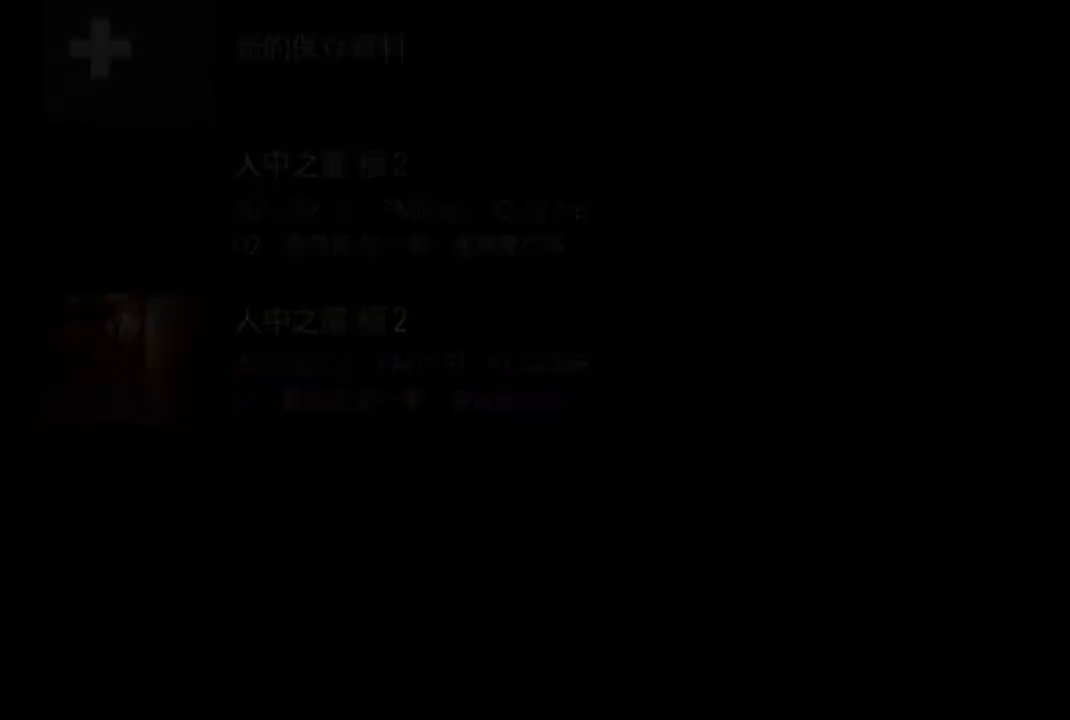
{"buttons": [], "left_stick": "center", "right_stick": "center", "events": []}
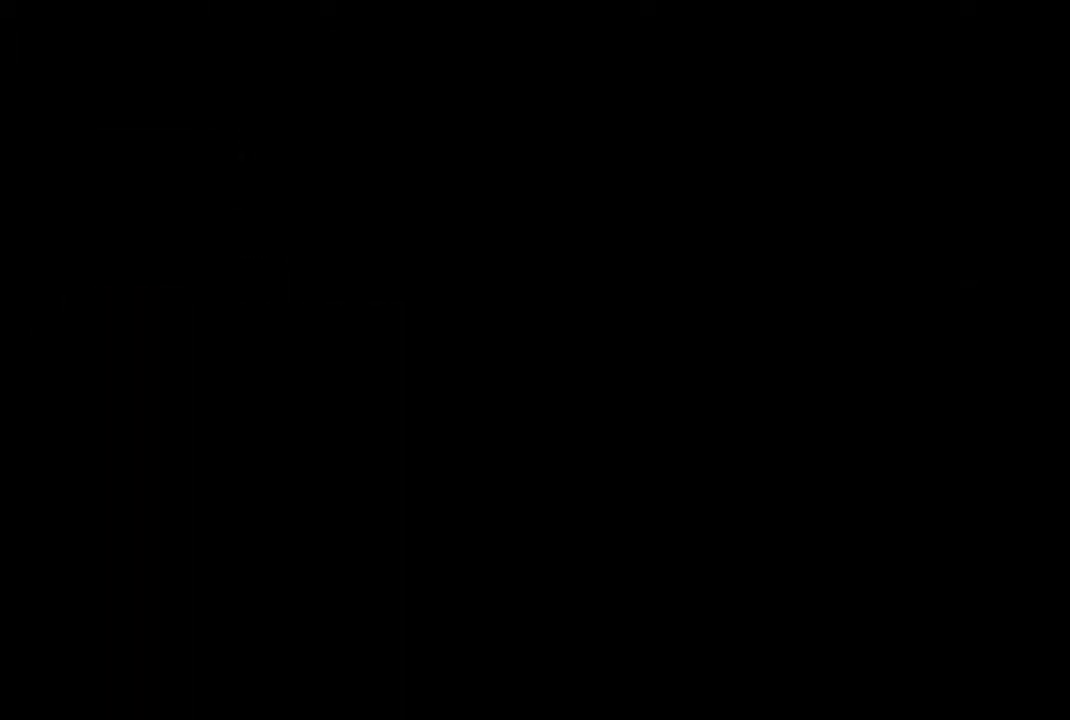
{"buttons": [], "left_stick": "center", "right_stick": "center", "events": []}
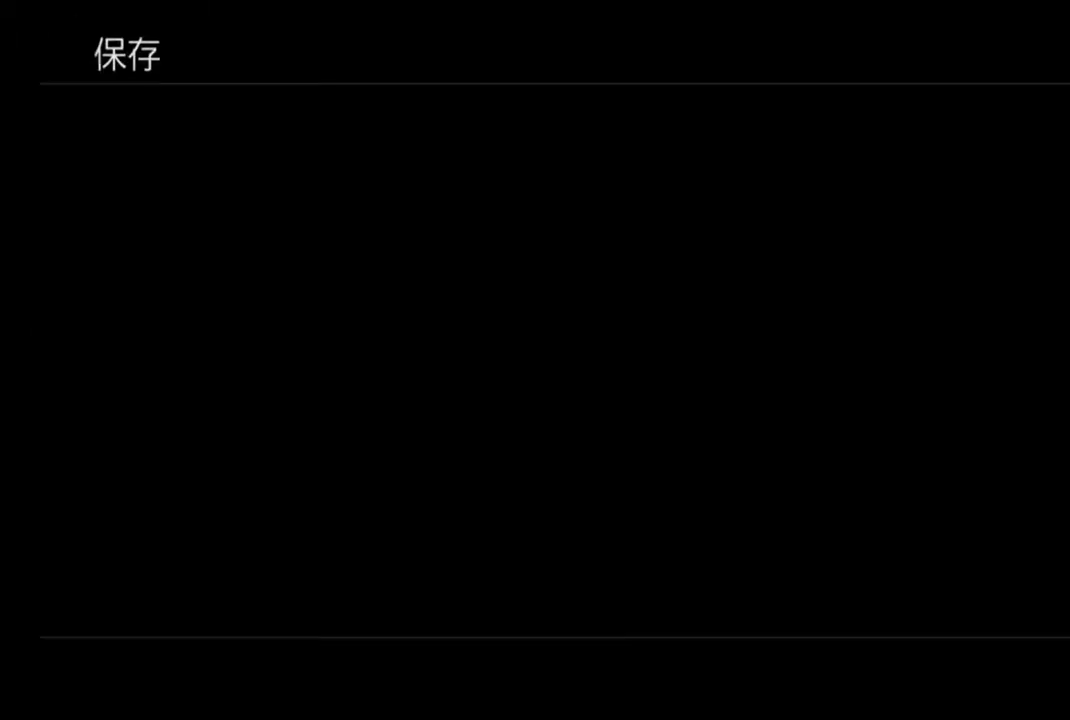
{"buttons": [], "left_stick": "center", "right_stick": "center", "events": []}
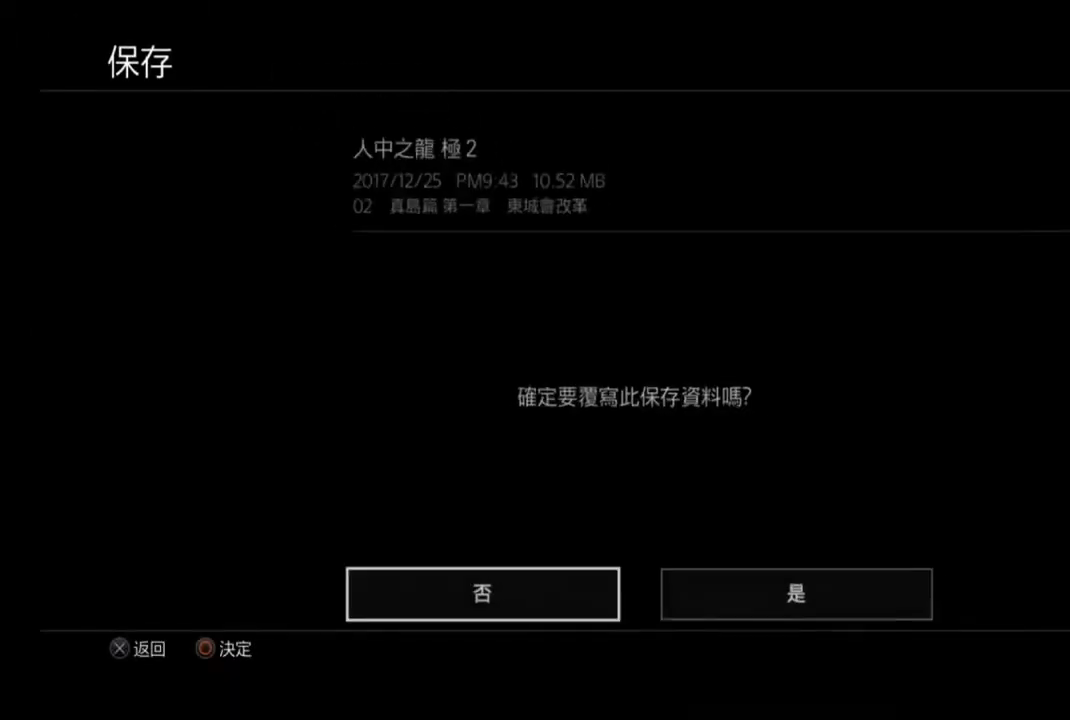
{"buttons": ["DPAD_RIGHT"], "left_stick": "center", "right_stick": "center", "events": [[458, "DPAD_RIGHT", "down"]]}
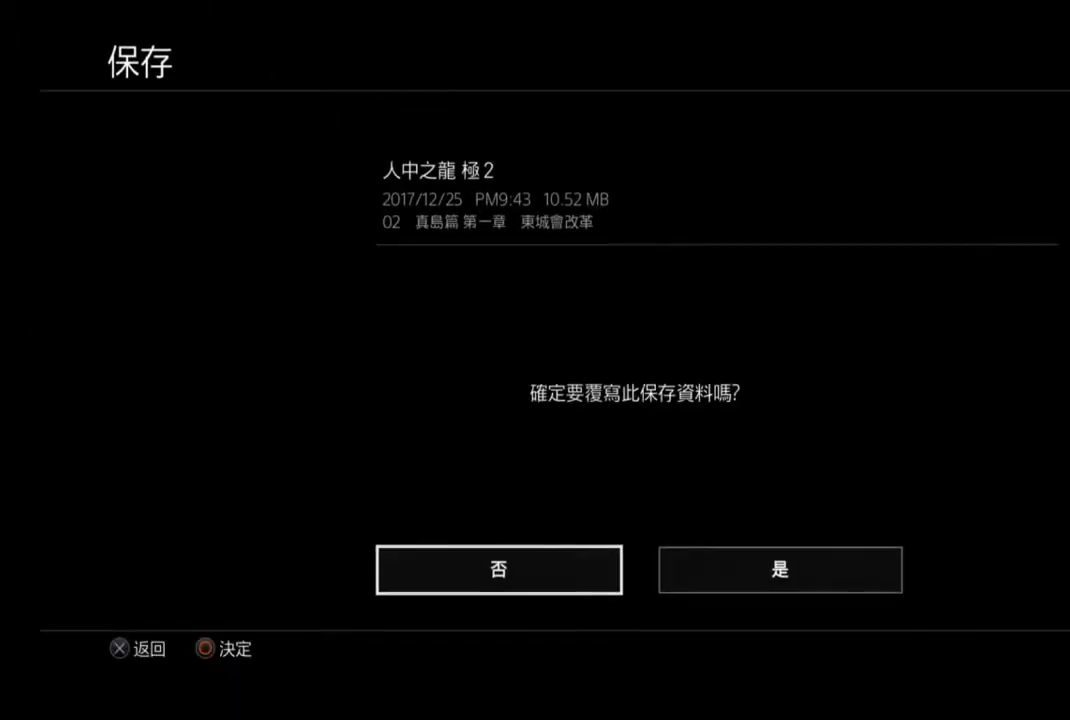
{"buttons": [], "left_stick": "center", "right_stick": "center", "events": [[83, "DPAD_RIGHT", "up"], [125, "CIRCLE", "down"], [209, "CIRCLE", "up"]]}
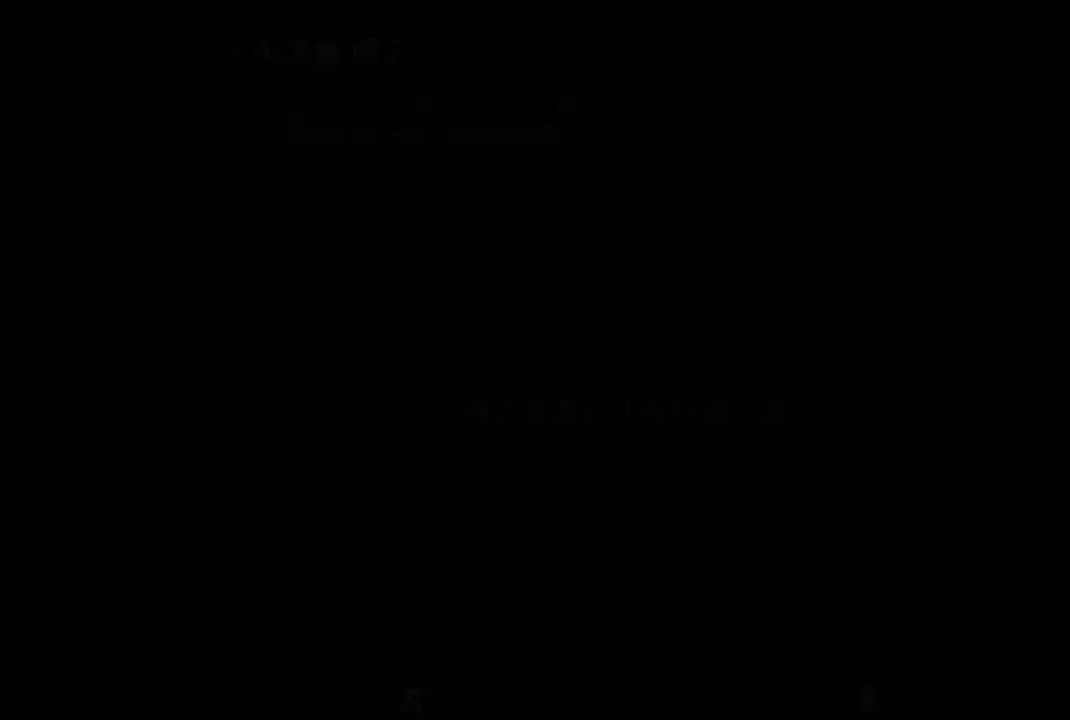
{"buttons": [], "left_stick": "center", "right_stick": "center", "events": []}
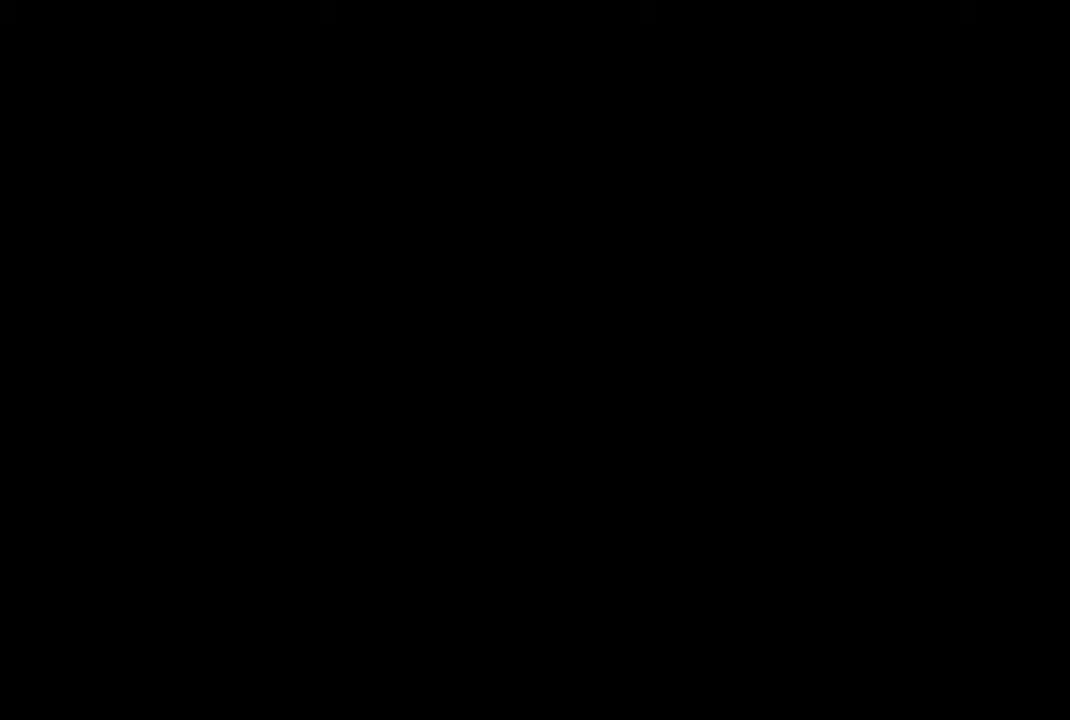
{"buttons": [], "left_stick": "center", "right_stick": "center", "events": []}
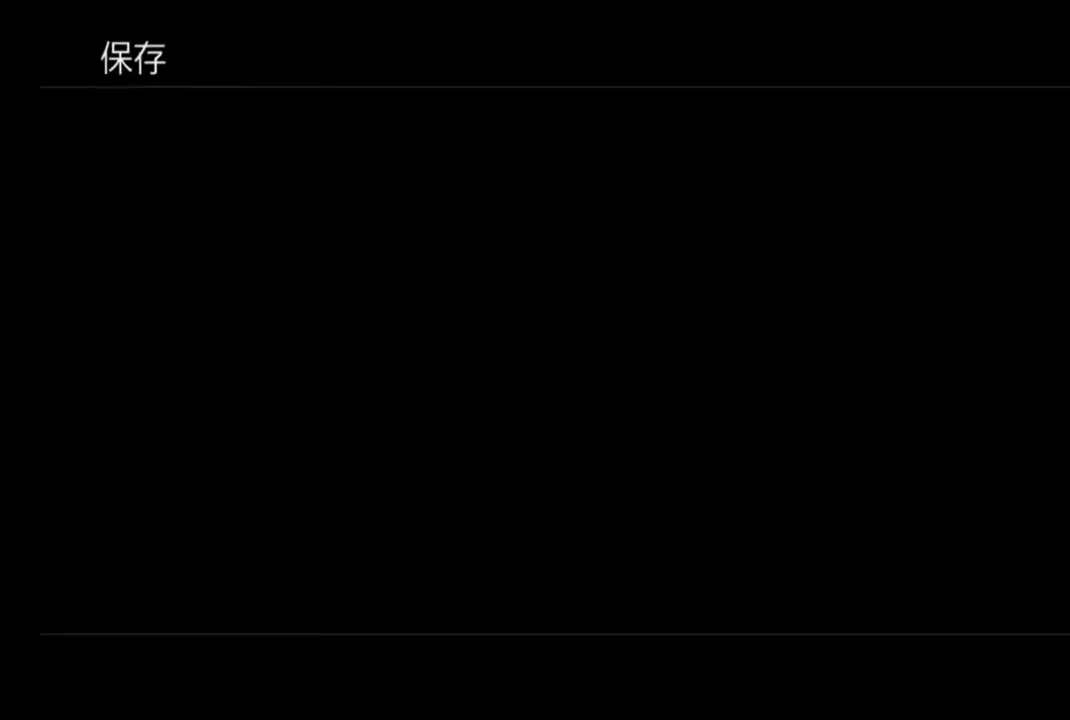
{"buttons": [], "left_stick": "center", "right_stick": "center", "events": []}
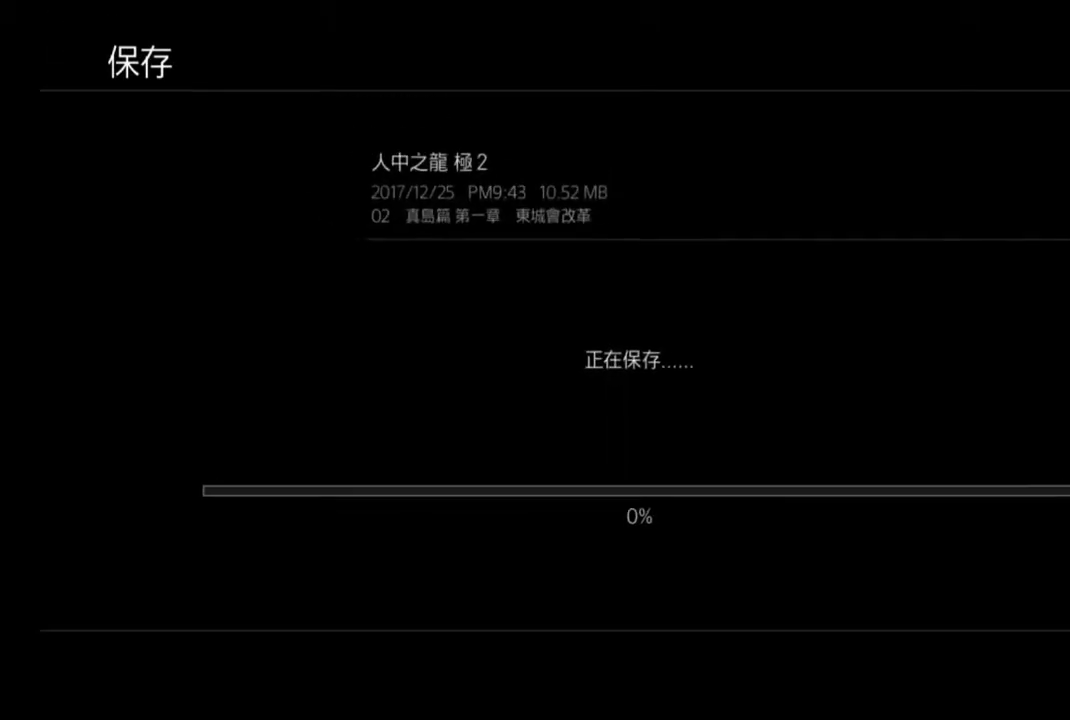
{"buttons": [], "left_stick": "center", "right_stick": "center", "events": []}
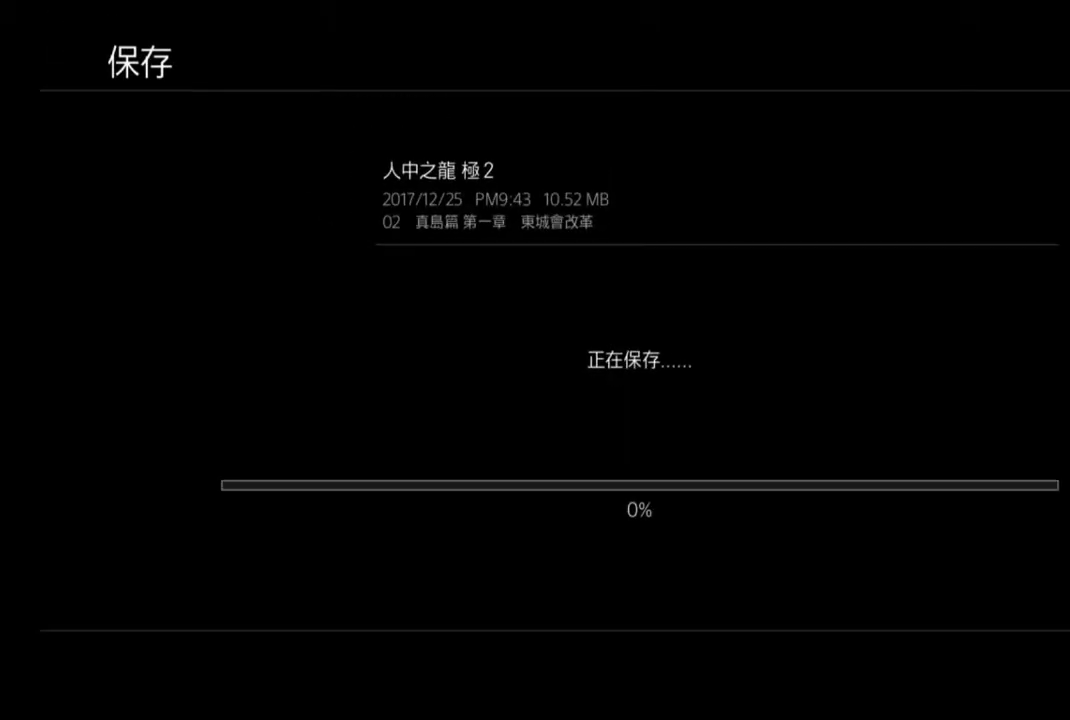
{"buttons": [], "left_stick": "center", "right_stick": "center", "events": []}
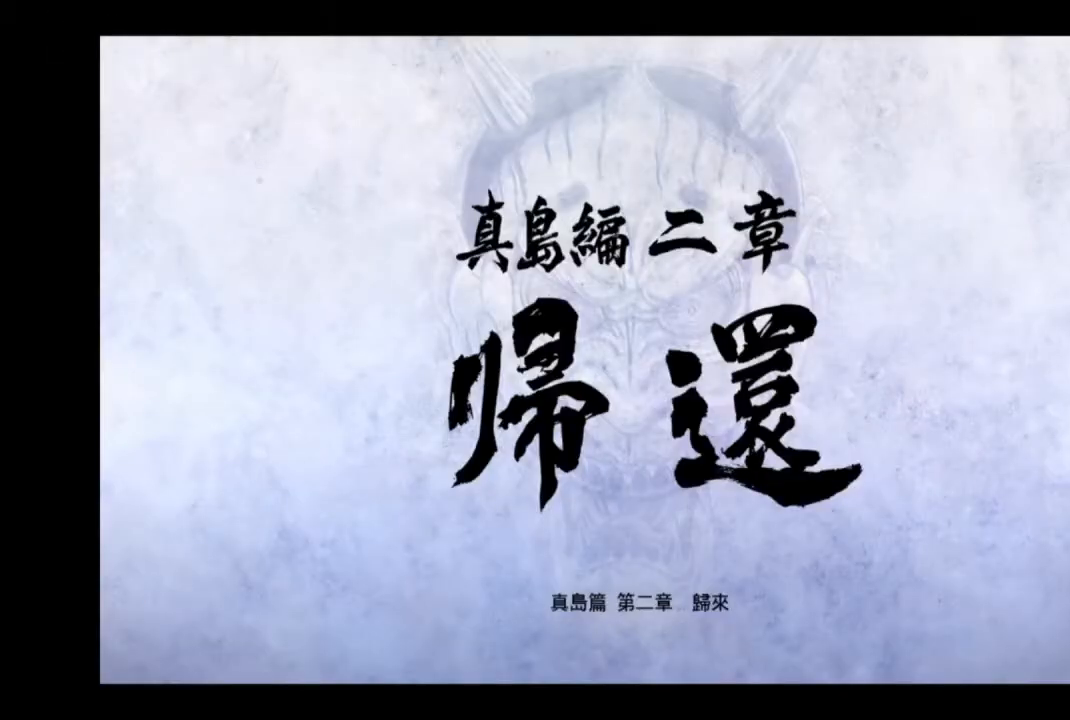
{"buttons": [], "left_stick": "center", "right_stick": "center", "events": []}
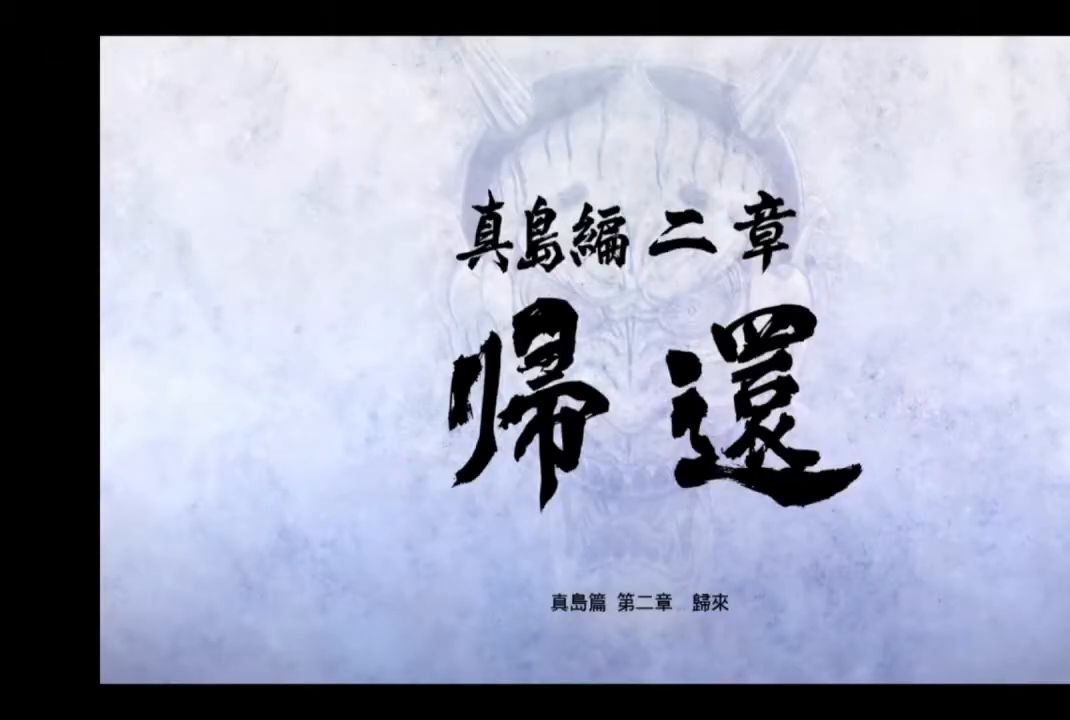
{"buttons": [], "left_stick": "center", "right_stick": "center", "events": []}
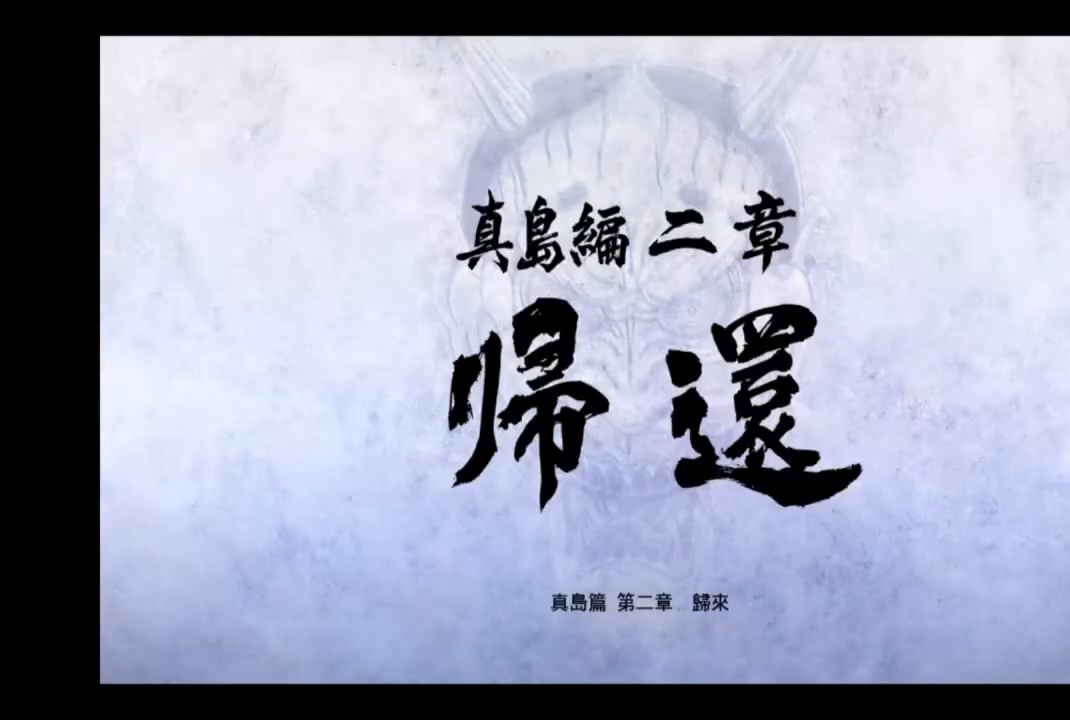
{"buttons": [], "left_stick": "center", "right_stick": "center", "events": []}
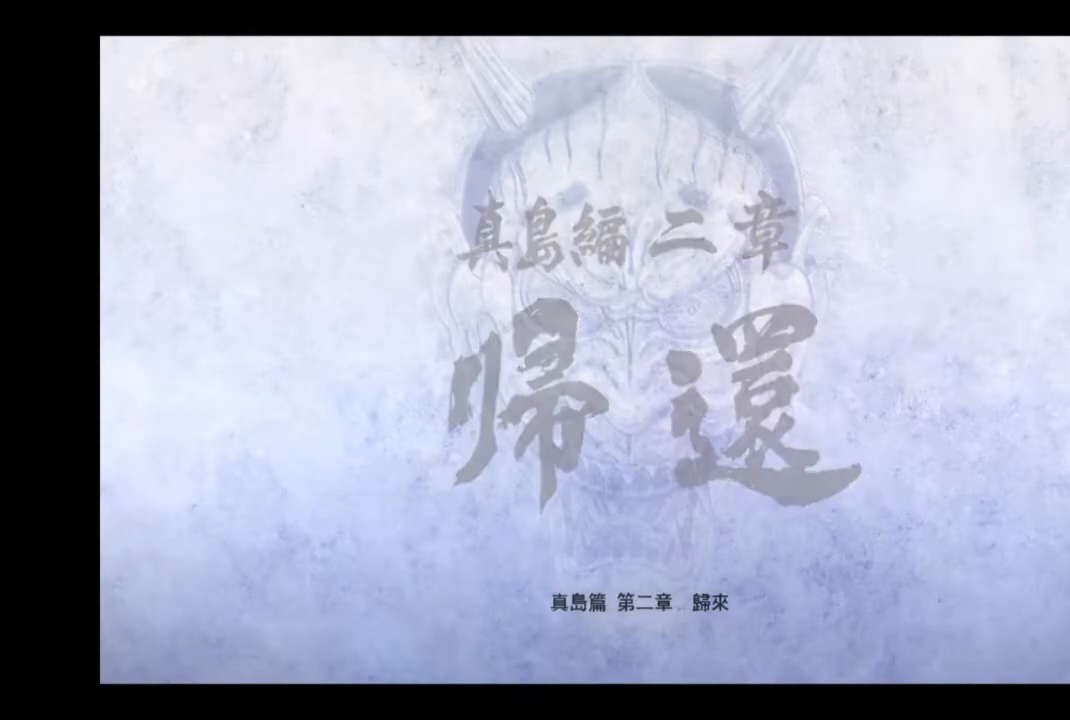
{"buttons": [], "left_stick": "center", "right_stick": "center", "events": []}
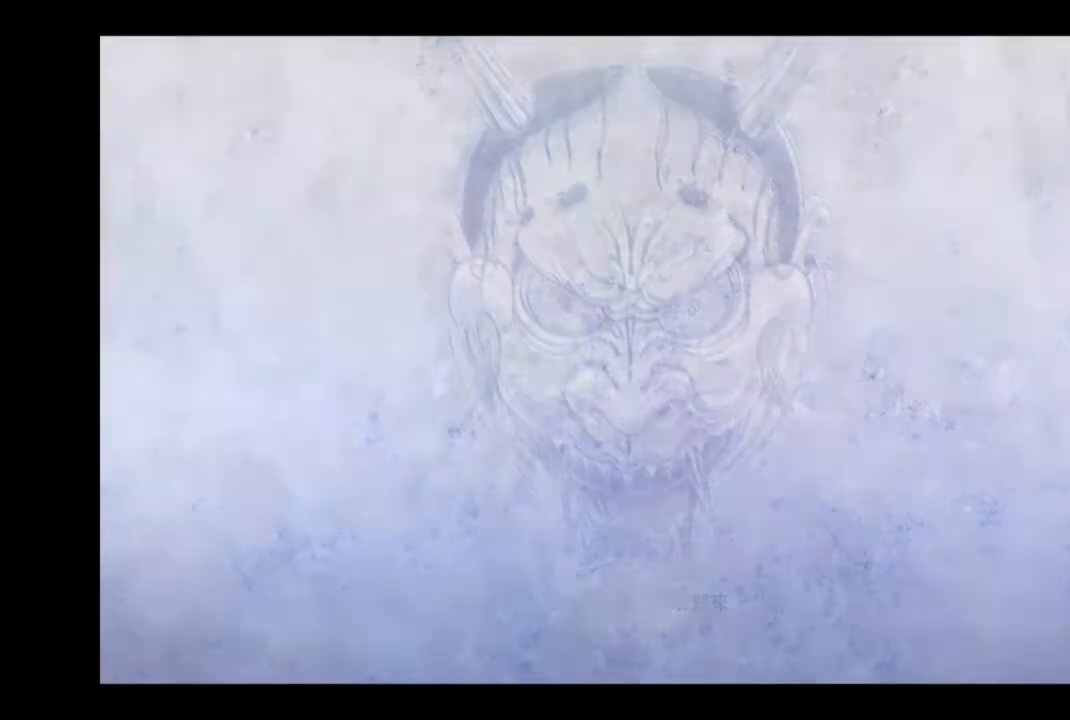
{"buttons": [], "left_stick": "center", "right_stick": "center", "events": [[250, "left_stick", "right"], [375, "left_stick", "down"], [459, "left_stick", "center"]]}